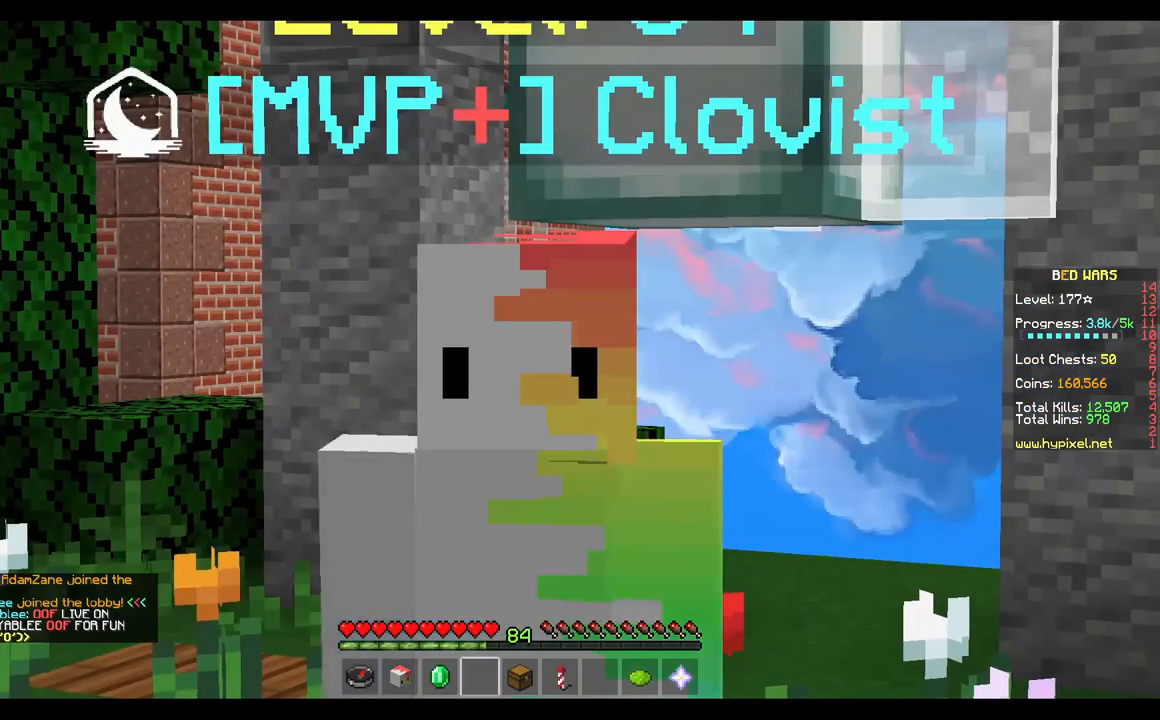
Gameplay with keyboard and mouse; each line is a JSON object with the keys and mouse buttons held at the frame after it. "events" lists presses ("down") and releases ("up") of "a", "d", "s", "w", "mouse_left" and "mouse_right" between this image and that frame as [ms after this image, input, new state], when the widget could be followed in between. "mouse_left", "mouse_right" = the "left", "right" buttons of the "mouse" list. No other keys are recorded. Fast repeated clicks can show as one long hold. Mouse movement is not recorded.
{"keys": [], "mouse": [], "events": []}
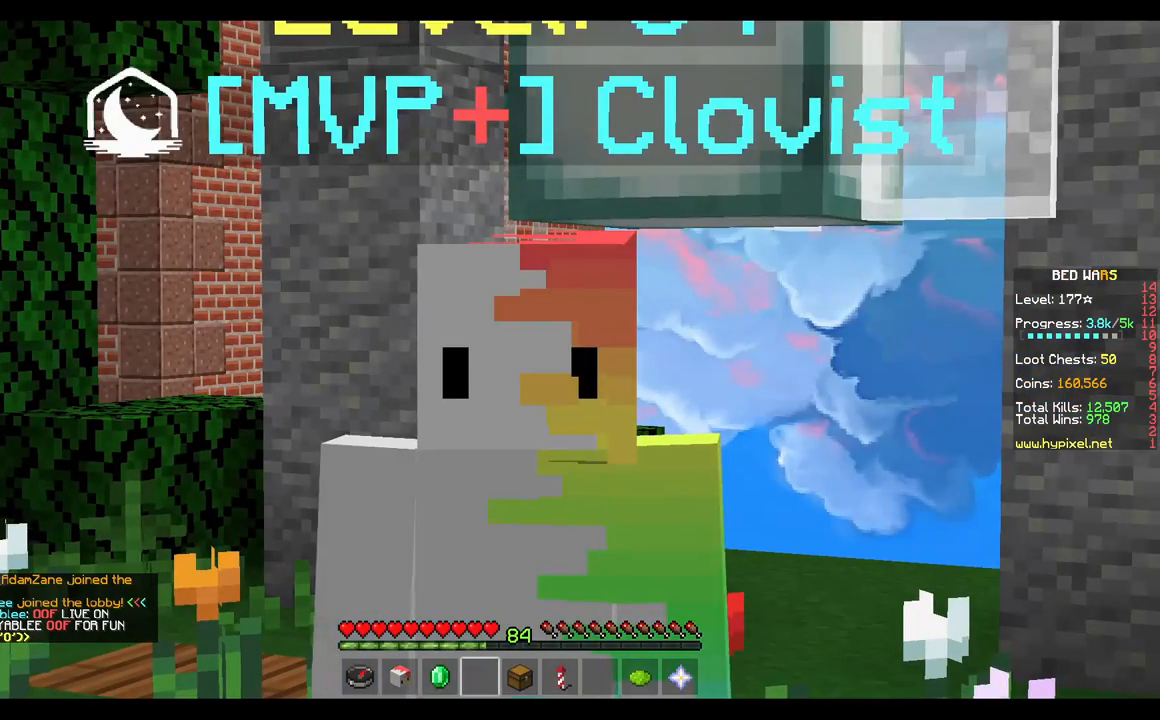
{"keys": [], "mouse": [], "events": []}
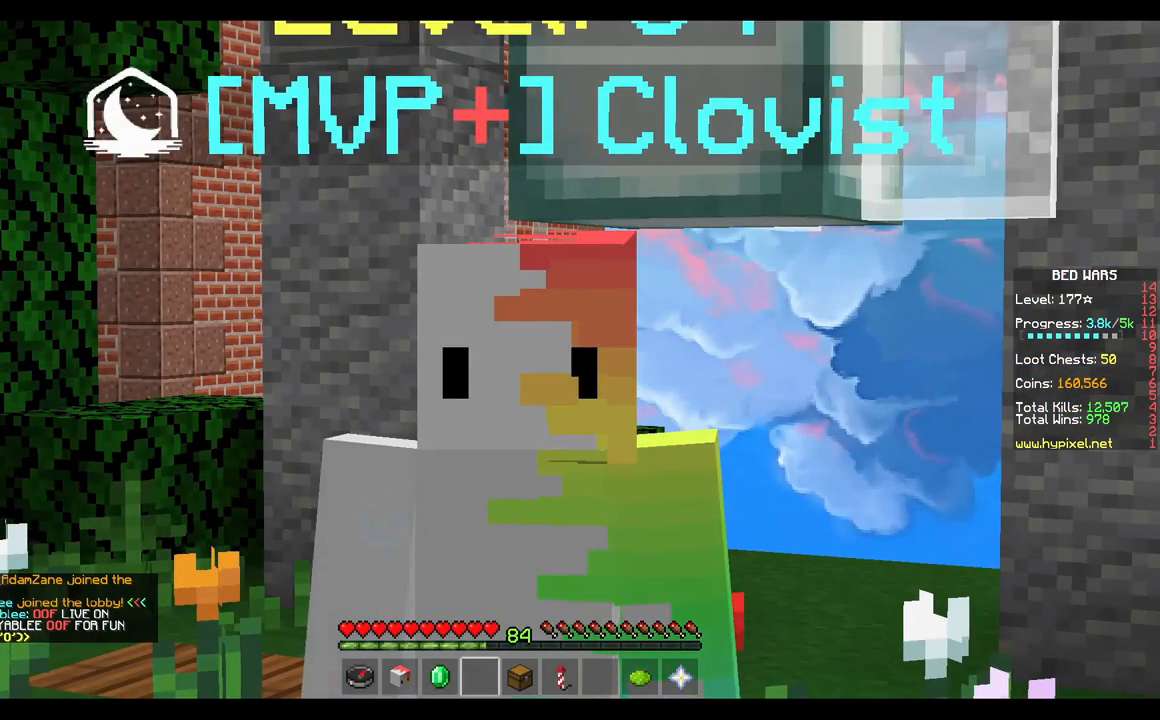
{"keys": [], "mouse": [], "events": []}
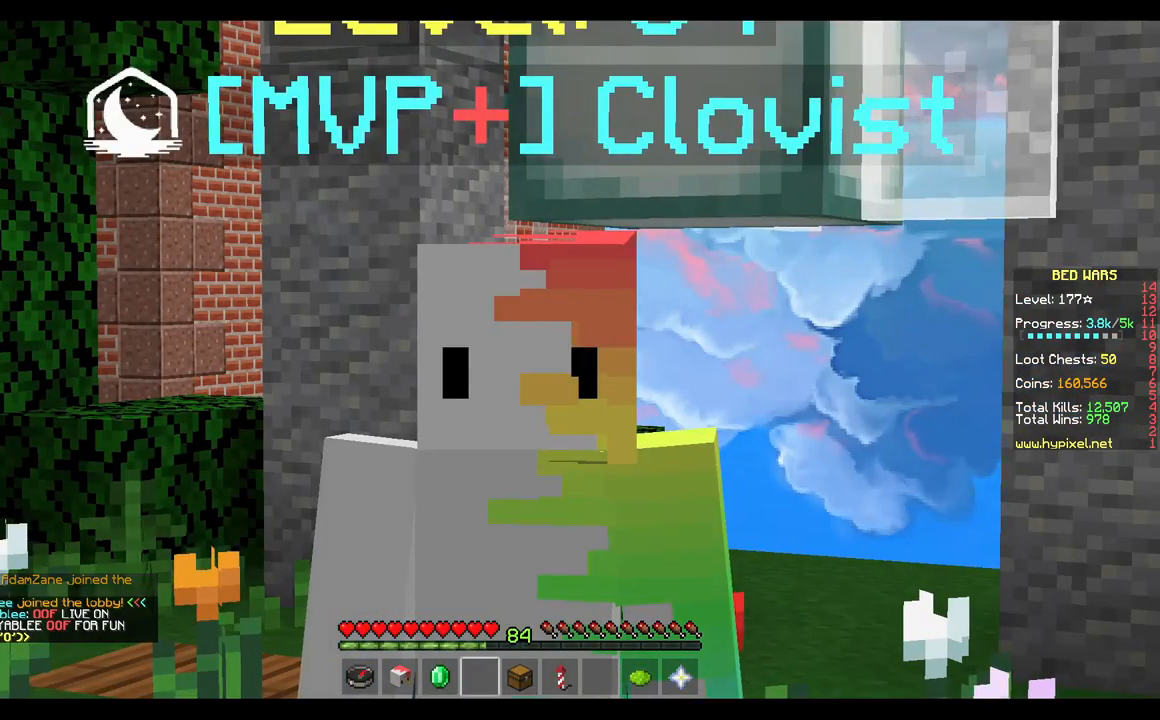
{"keys": [], "mouse": [], "events": []}
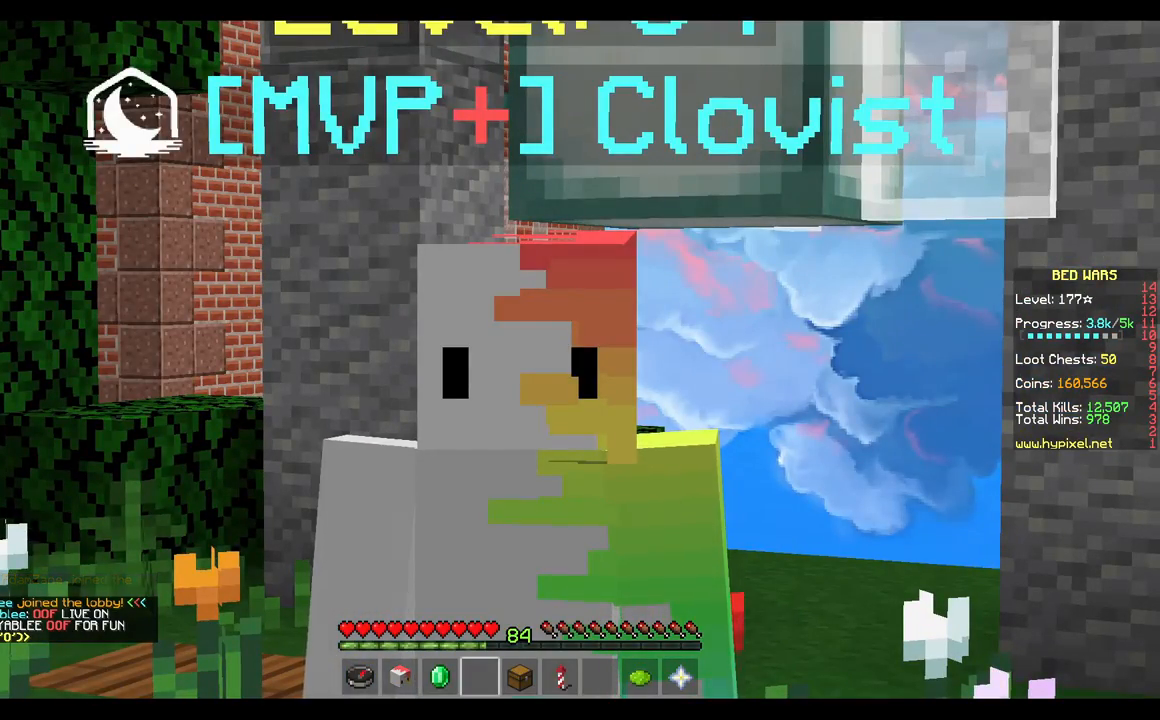
{"keys": [], "mouse": [], "events": []}
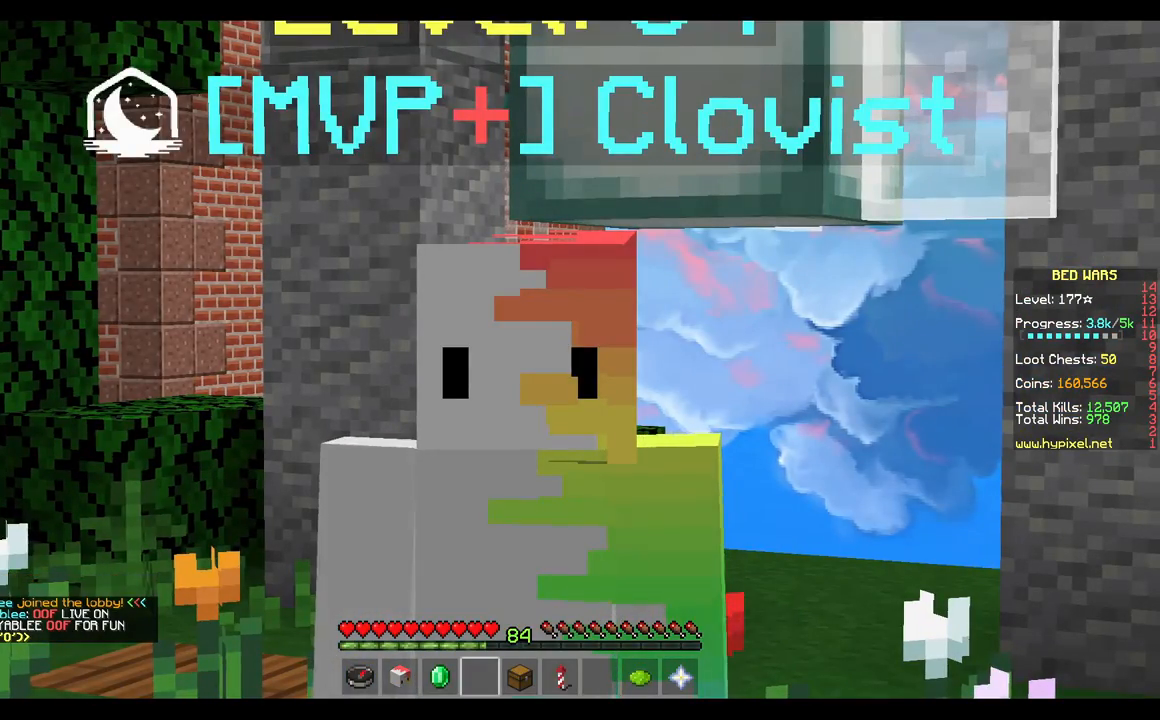
{"keys": [], "mouse": [], "events": []}
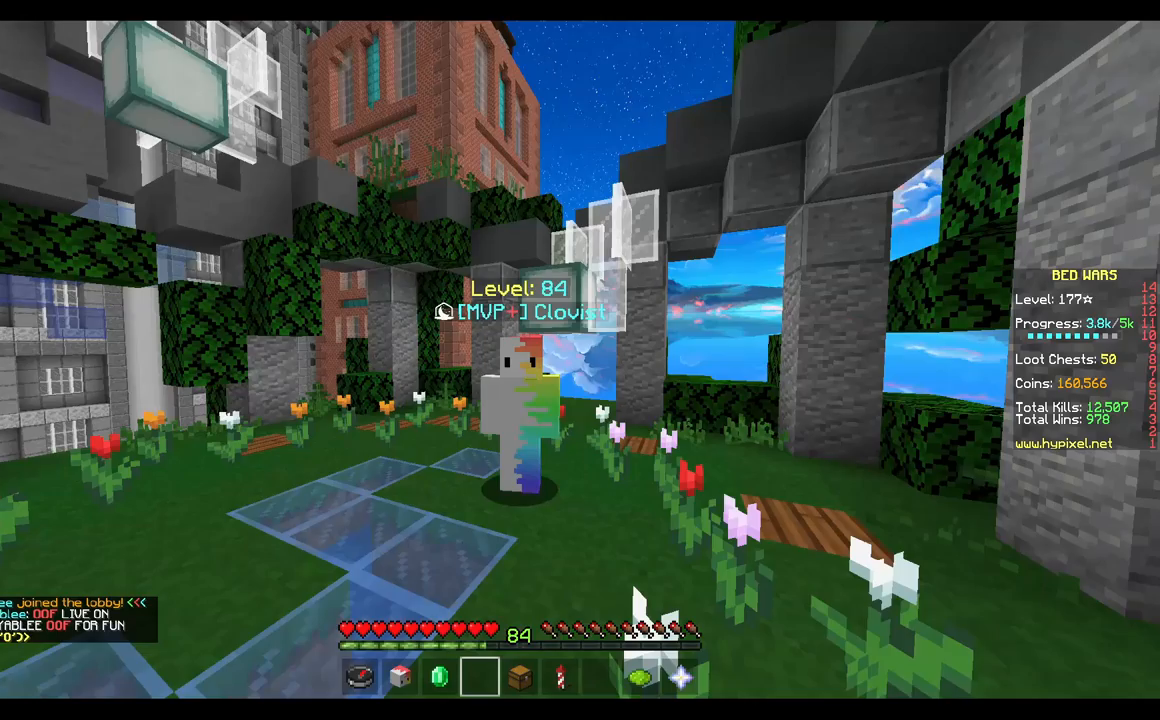
{"keys": [], "mouse": [], "events": []}
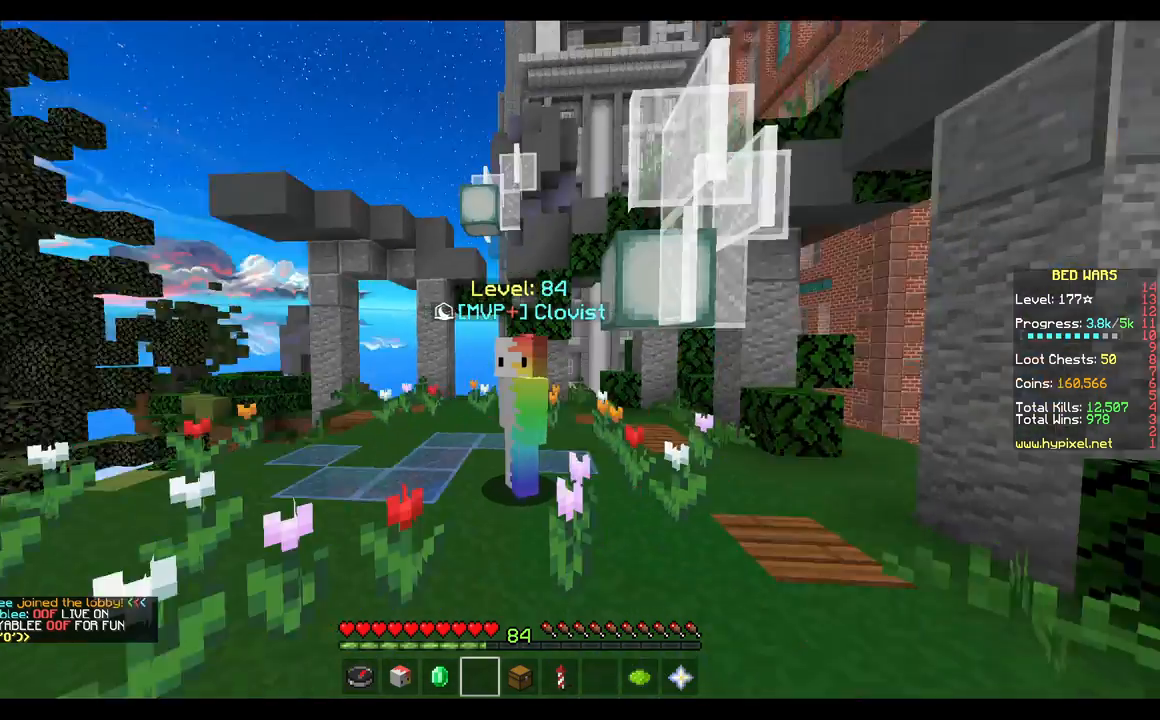
{"keys": ["w"], "mouse": [], "events": [[267, "a", "down"], [433, "a", "up"], [467, "w", "down"]]}
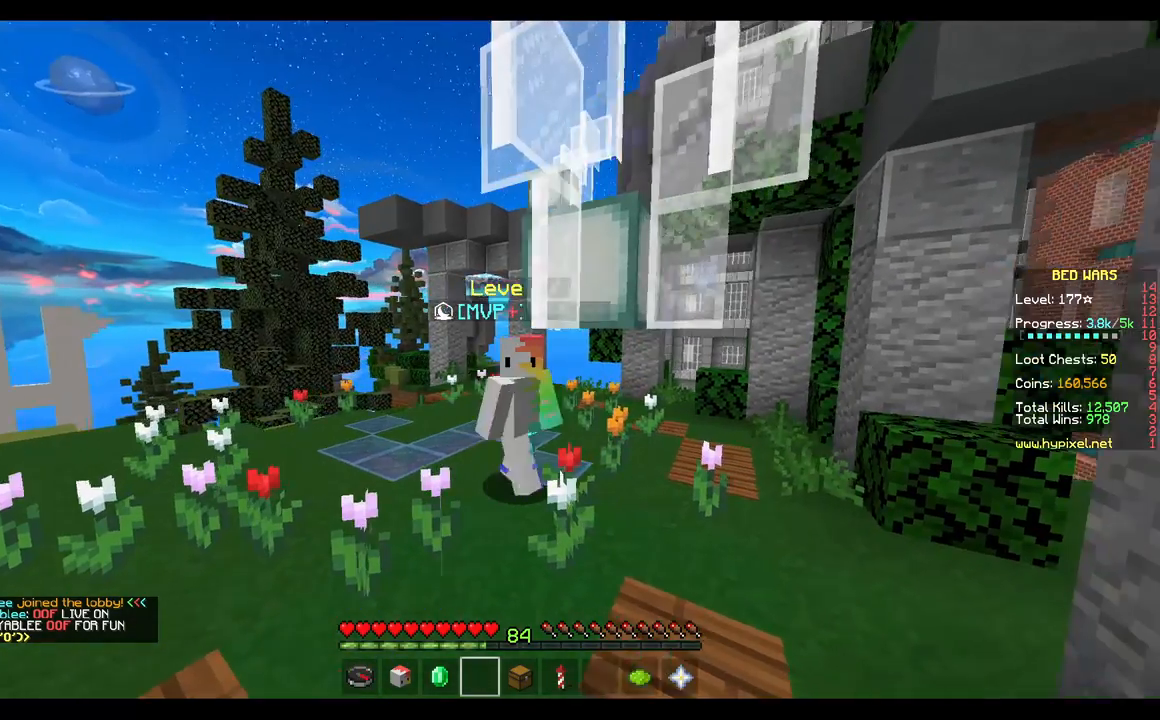
{"keys": ["d"], "mouse": [], "events": [[117, "d", "down"], [250, "w", "up"]]}
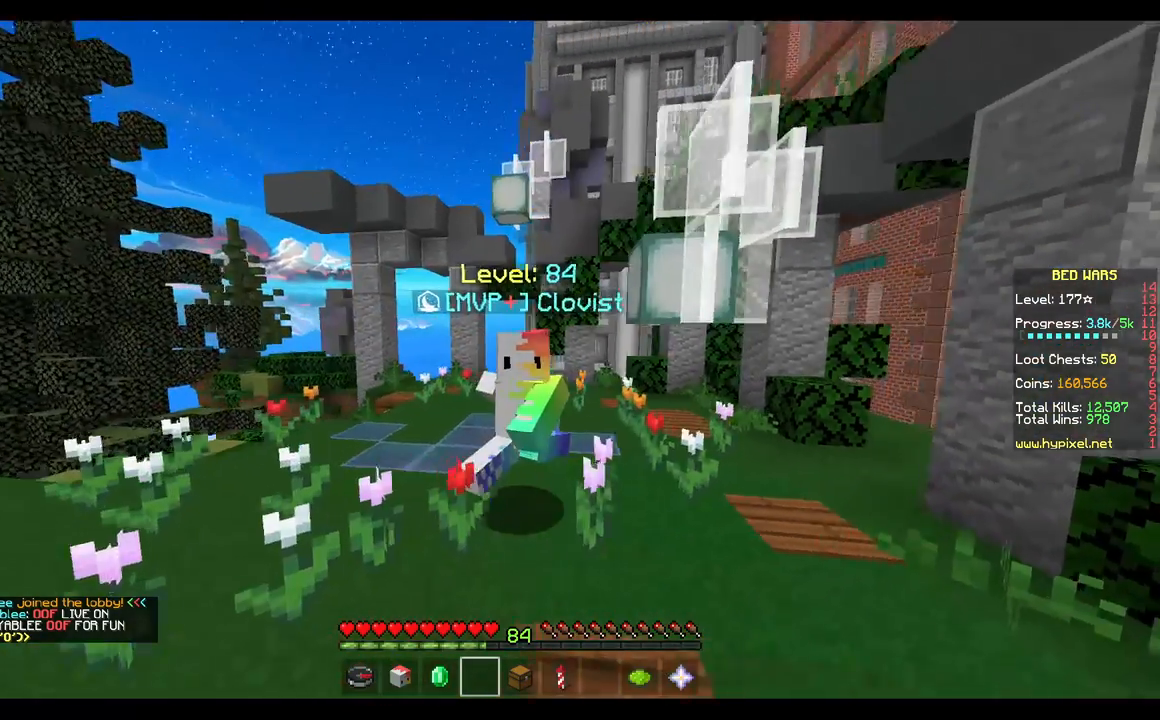
{"keys": ["d", "s"], "mouse": [], "events": [[133, "s", "down"]]}
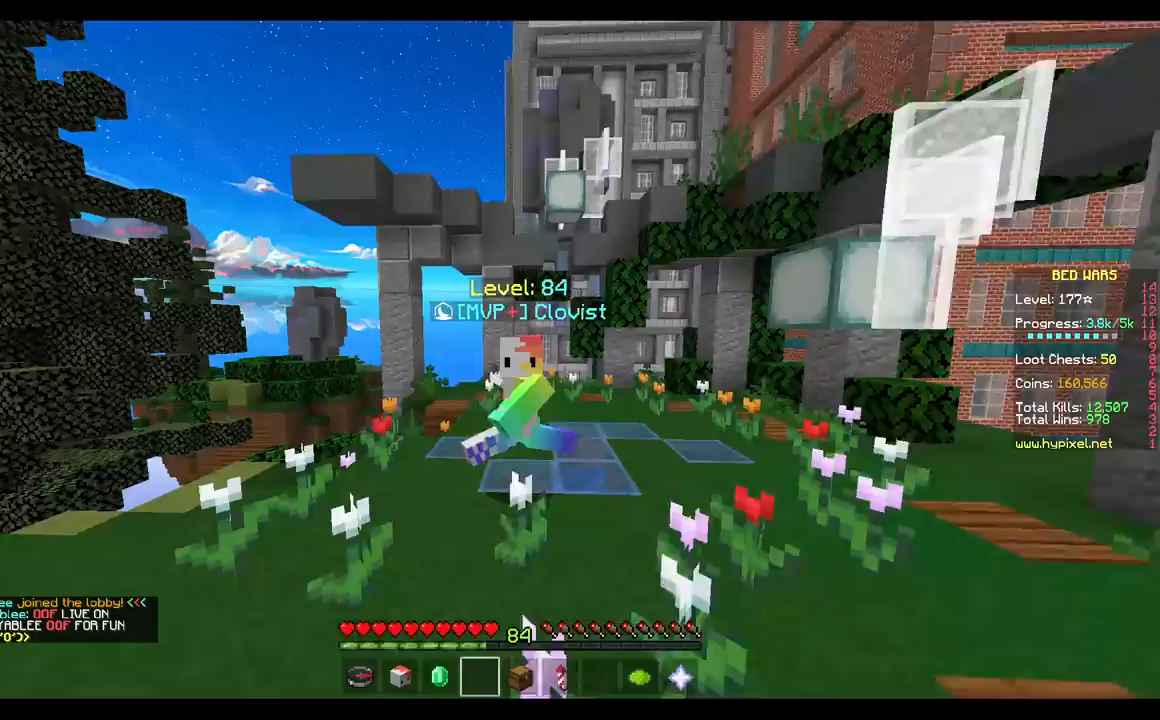
{"keys": ["s"], "mouse": [], "events": [[450, "d", "up"]]}
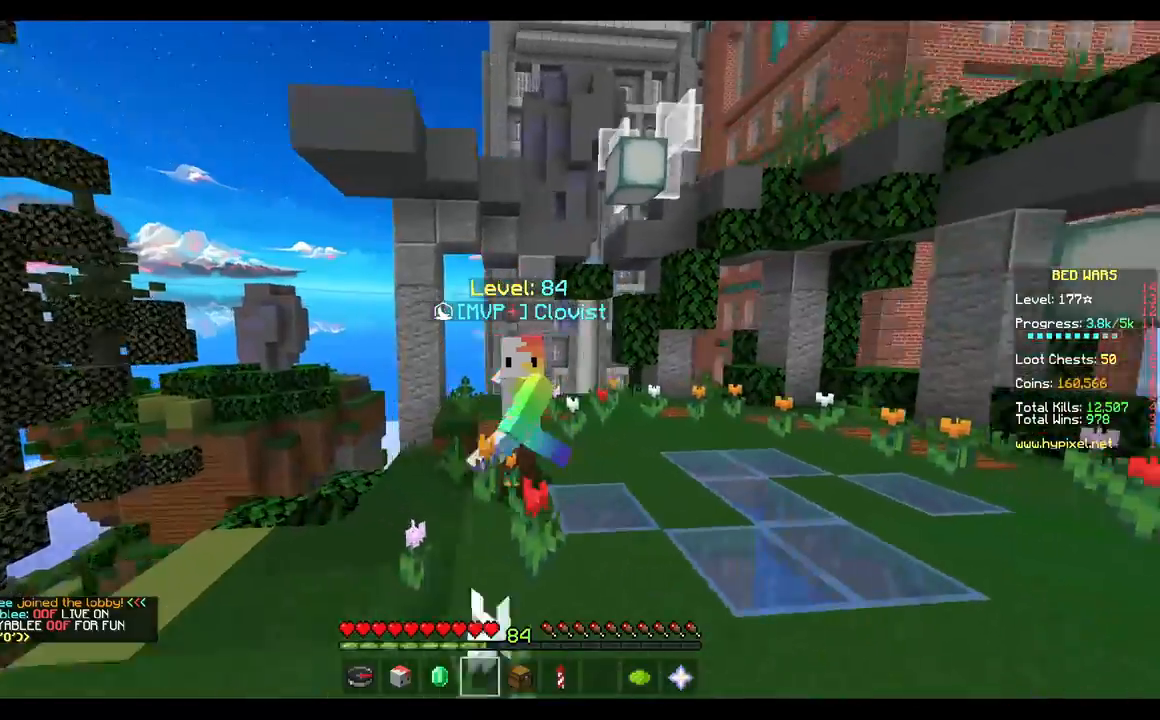
{"keys": ["a", "s"], "mouse": [], "events": [[100, "a", "down"]]}
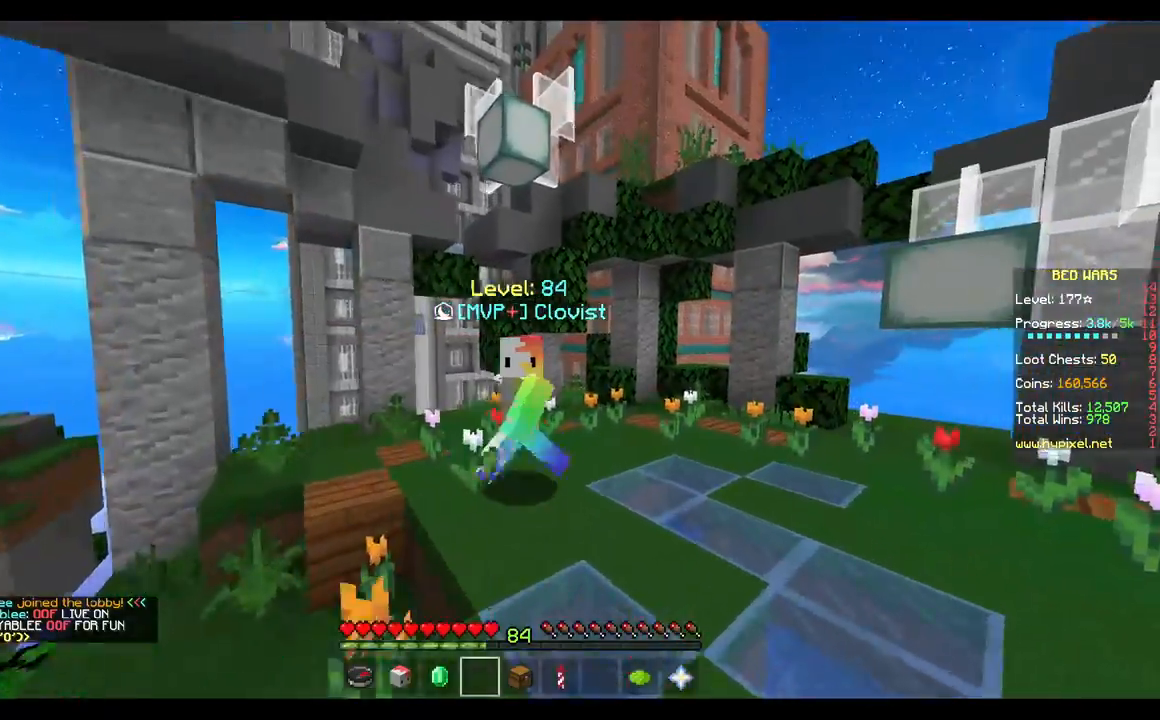
{"keys": ["a", "s"], "mouse": [], "events": []}
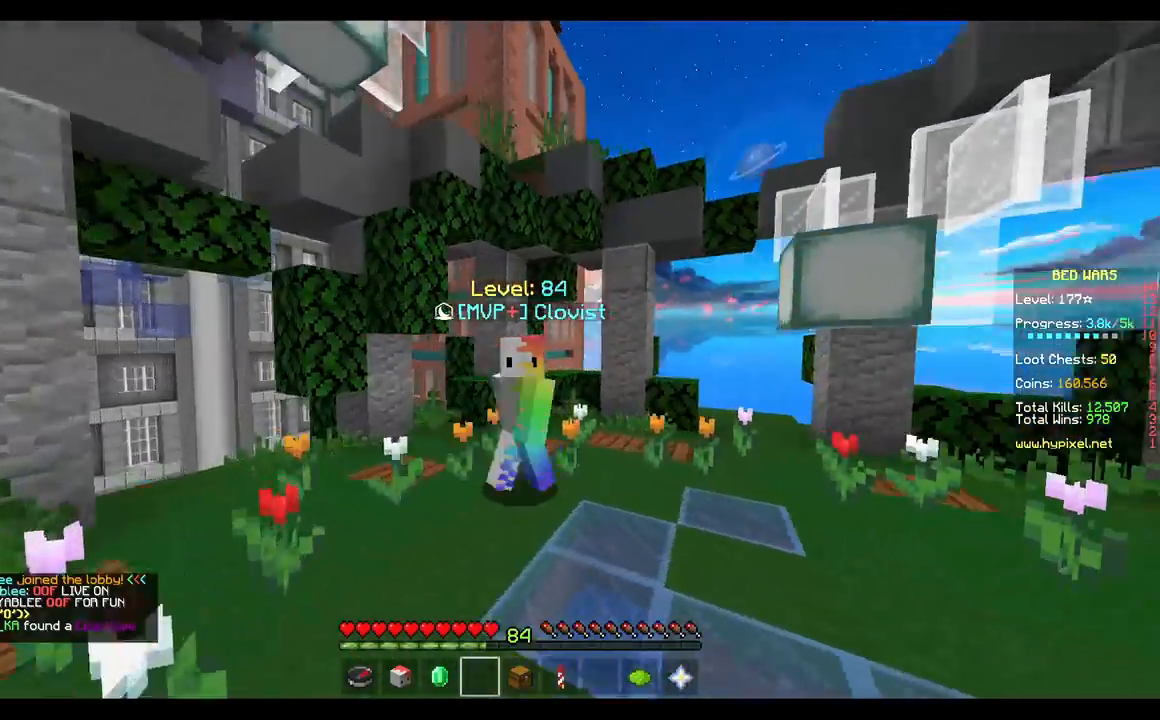
{"keys": ["a"], "mouse": [], "events": [[83, "s", "up"]]}
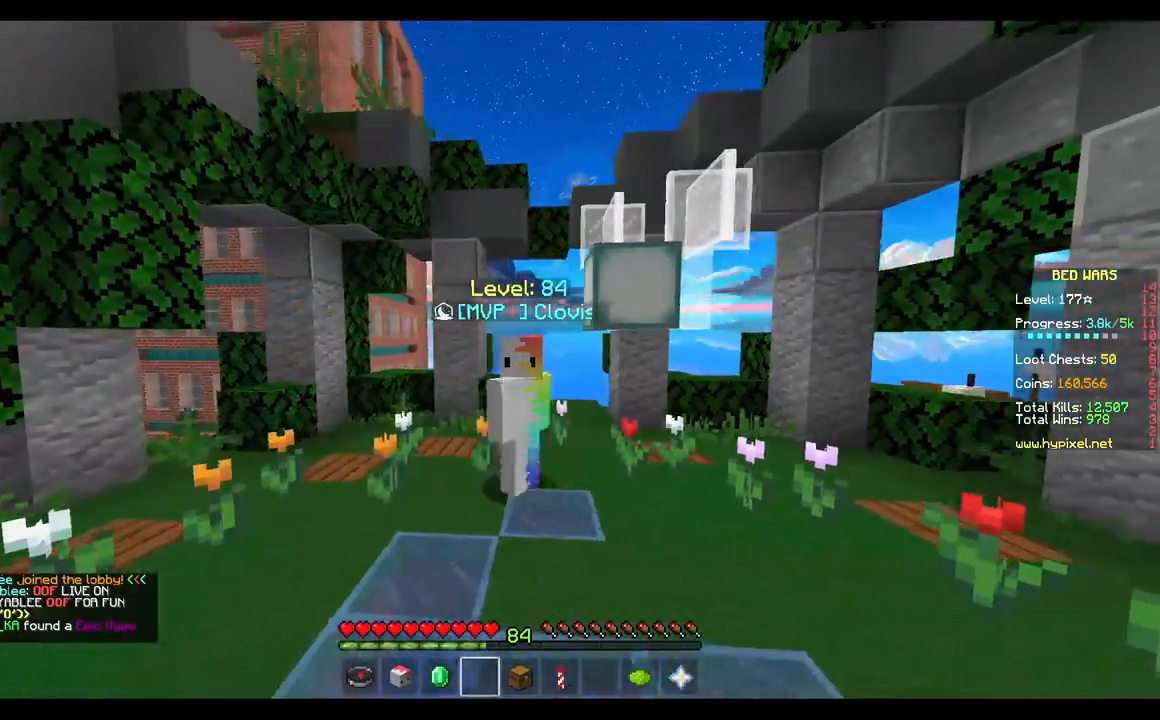
{"keys": ["a", "w"], "mouse": [], "events": [[483, "w", "down"]]}
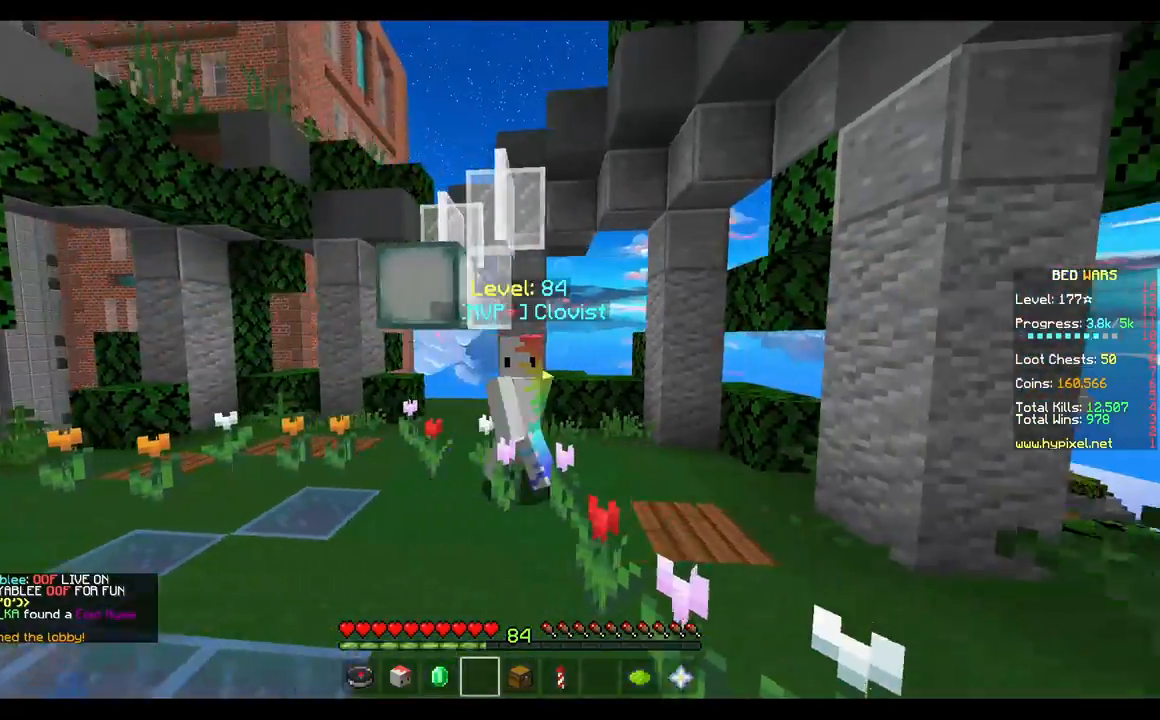
{"keys": ["w"], "mouse": [], "events": [[300, "a", "up"]]}
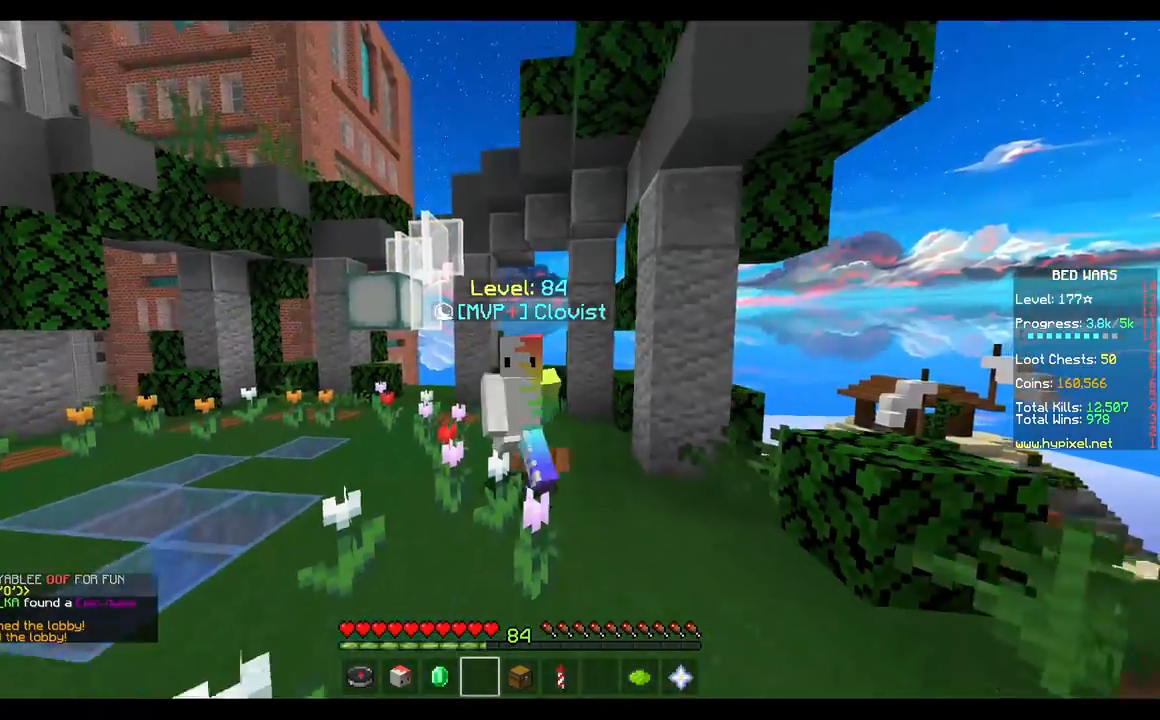
{"keys": ["d"], "mouse": ["left"], "events": [[117, "d", "down"], [367, "mouse_left", "down"], [467, "w", "up"]]}
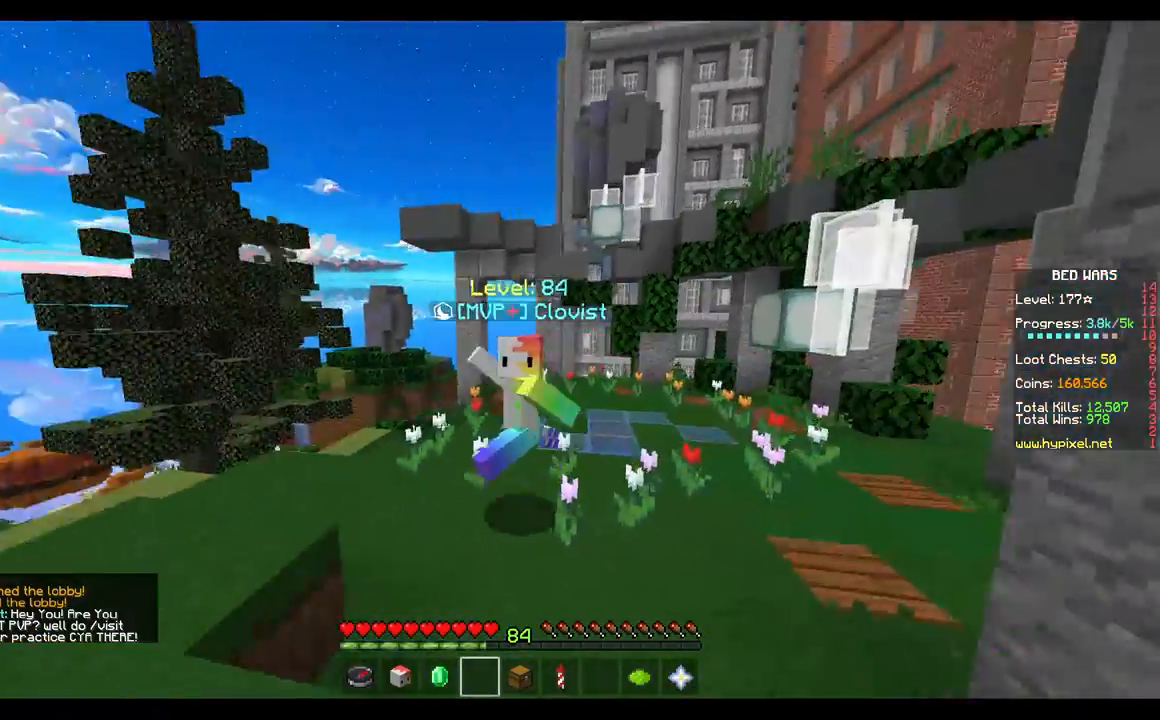
{"keys": ["a", "s"], "mouse": [], "events": [[33, "mouse_left", "up"], [83, "mouse_left", "down"], [233, "mouse_left", "up"], [300, "s", "down"], [433, "d", "up"], [500, "a", "down"]]}
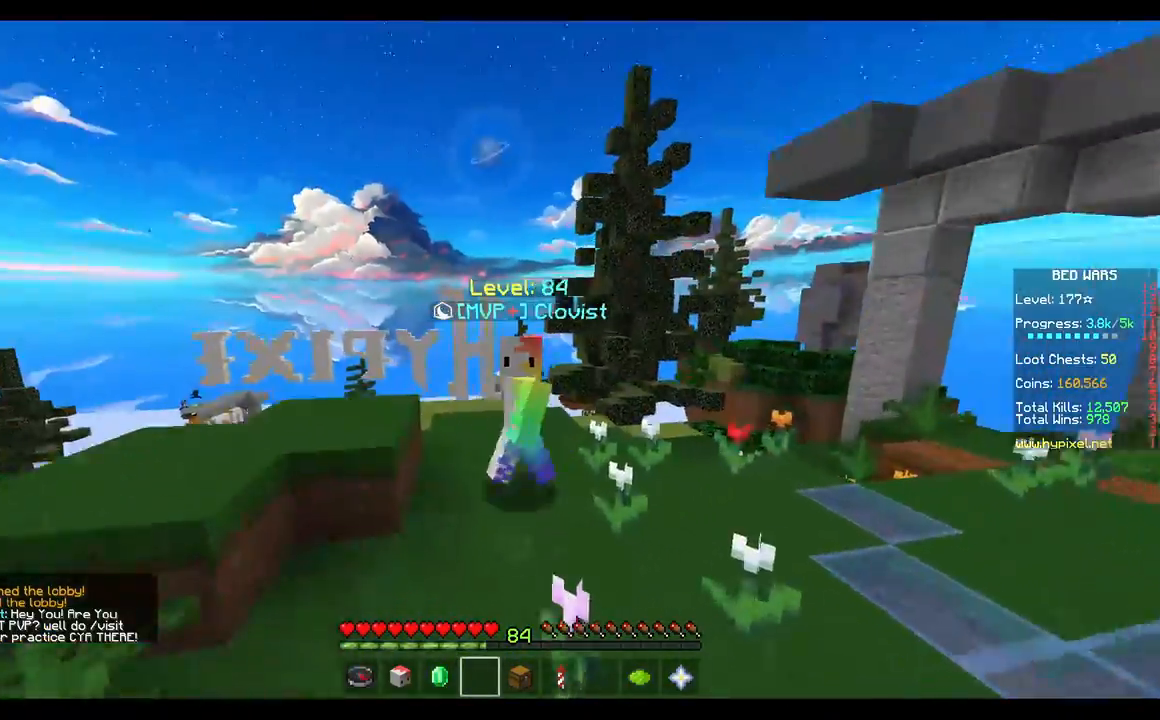
{"keys": ["a", "s"], "mouse": [], "events": [[83, "mouse_left", "down"], [167, "mouse_left", "up"], [267, "mouse_left", "down"], [417, "mouse_left", "up"]]}
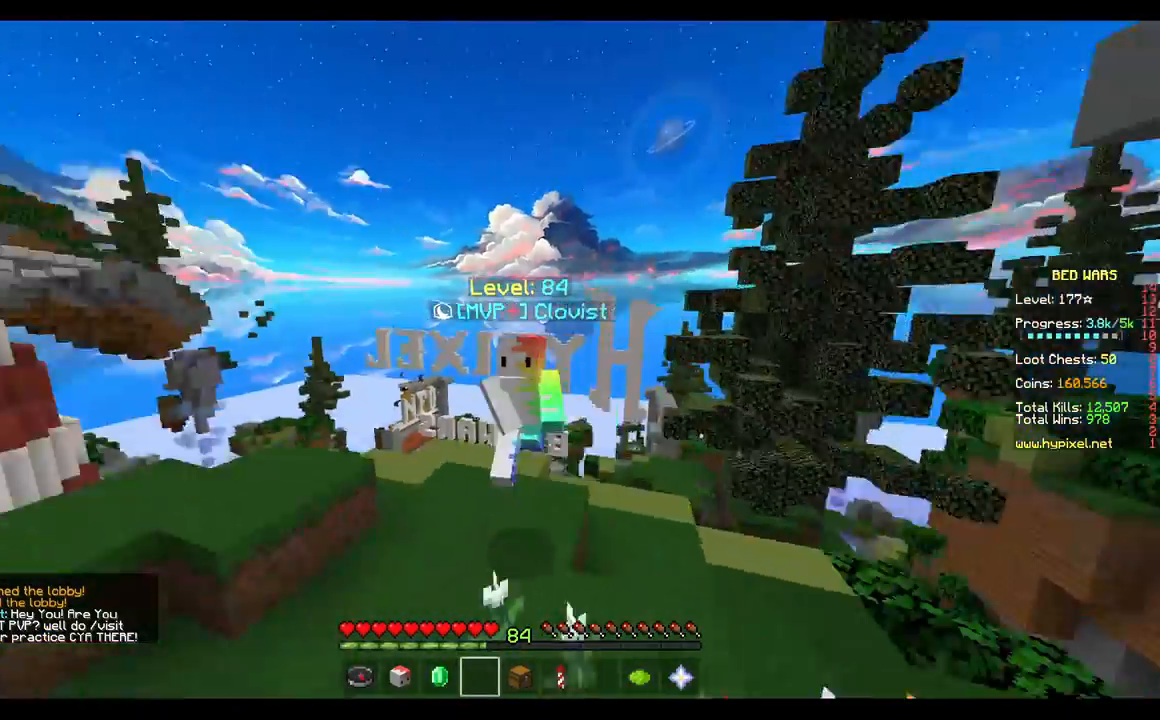
{"keys": ["a", "s"], "mouse": [], "events": []}
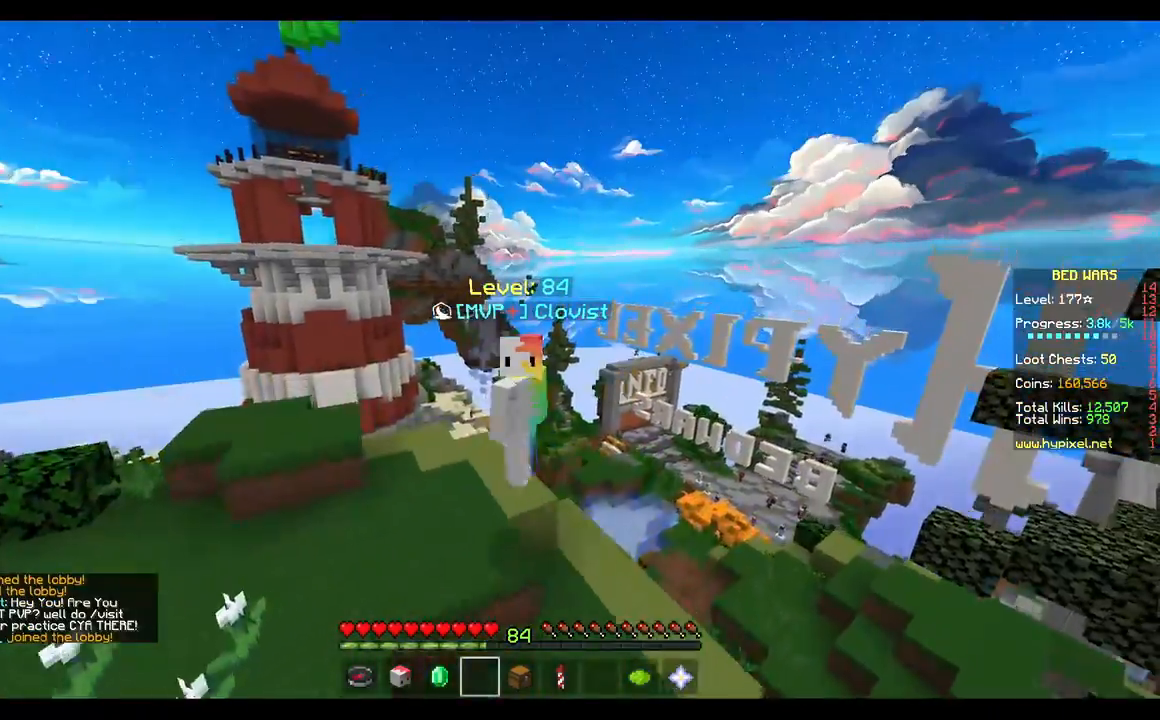
{"keys": ["s"], "mouse": ["left"], "events": [[50, "mouse_left", "down"], [133, "a", "up"]]}
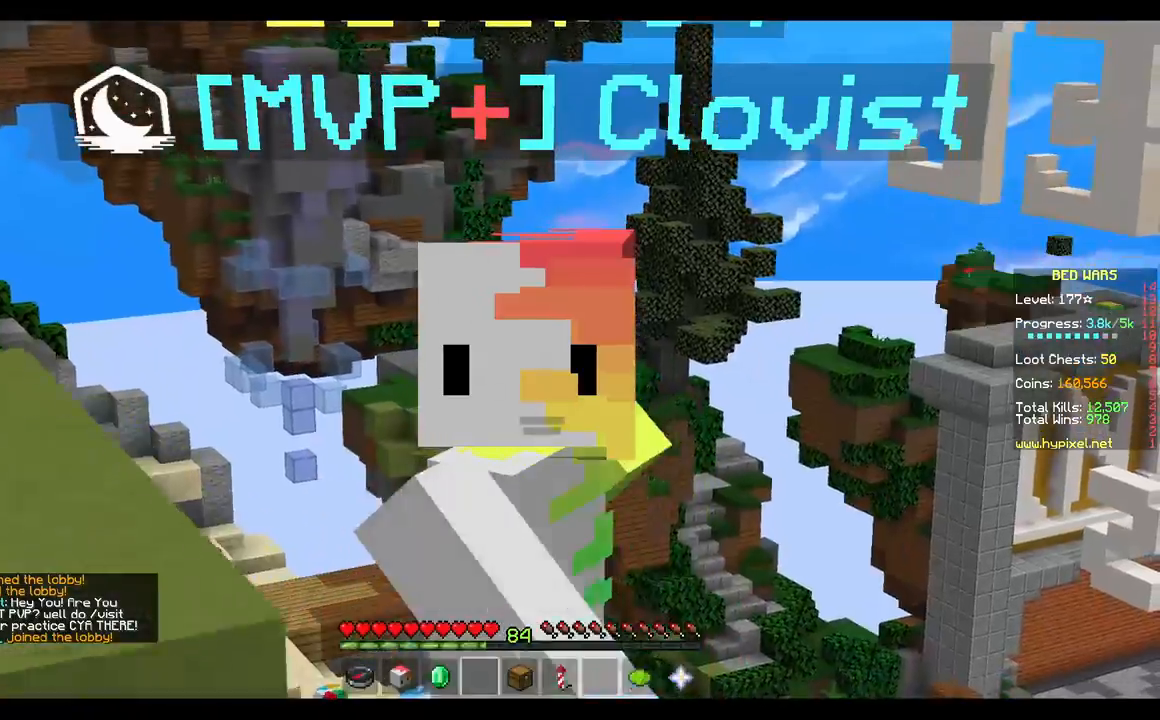
{"keys": [], "mouse": [], "events": [[233, "mouse_left", "up"], [250, "s", "up"]]}
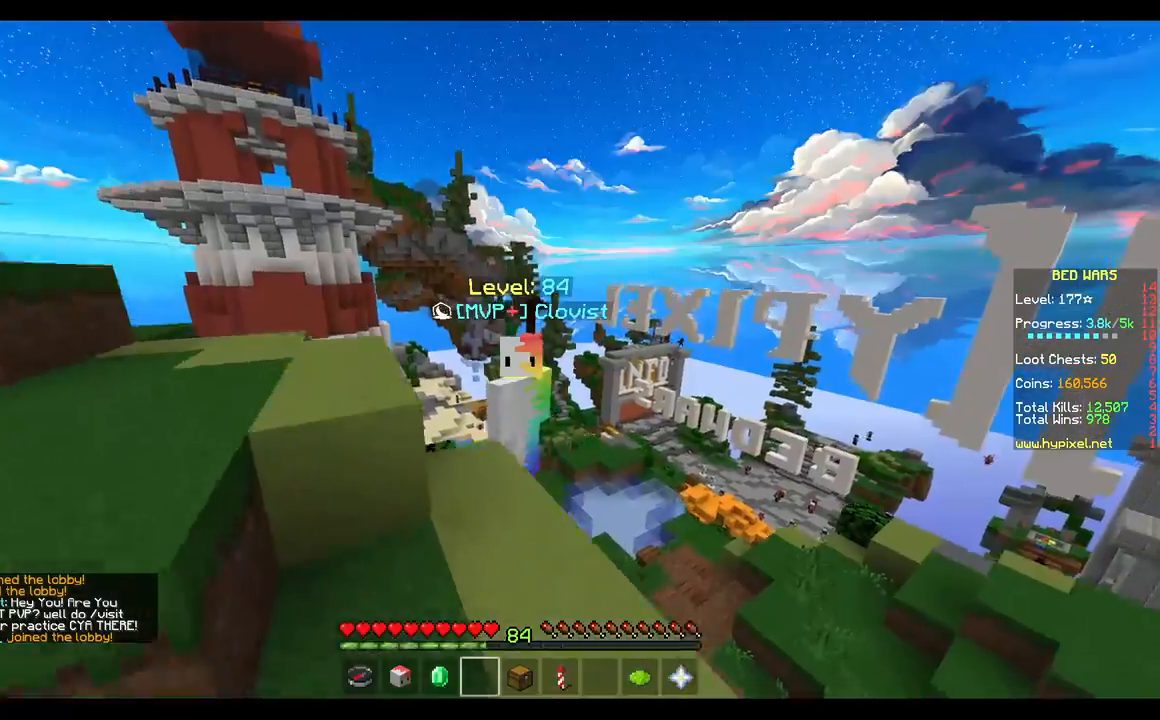
{"keys": [], "mouse": [], "events": []}